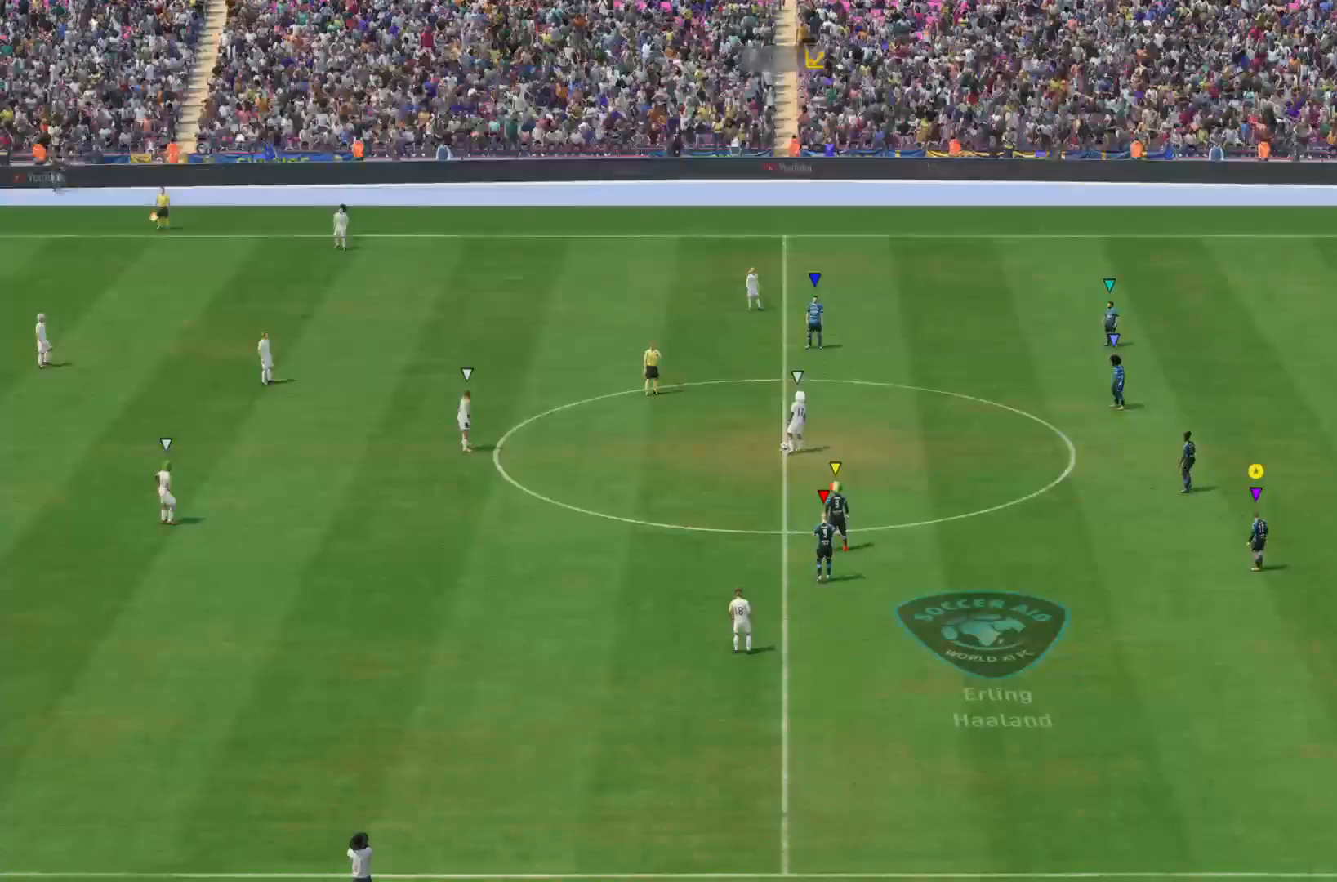
Gameplay with a controller (PlayStation layout); each line is a JSON object with the inputs held at the frame after it. "events" lists button and stick changes between this image and that frame as [ms after this image, input, new state], when the widget could be followed in between. Not read: L3 R3.
{"buttons": [], "left_stick": "center", "right_stick": "center", "events": []}
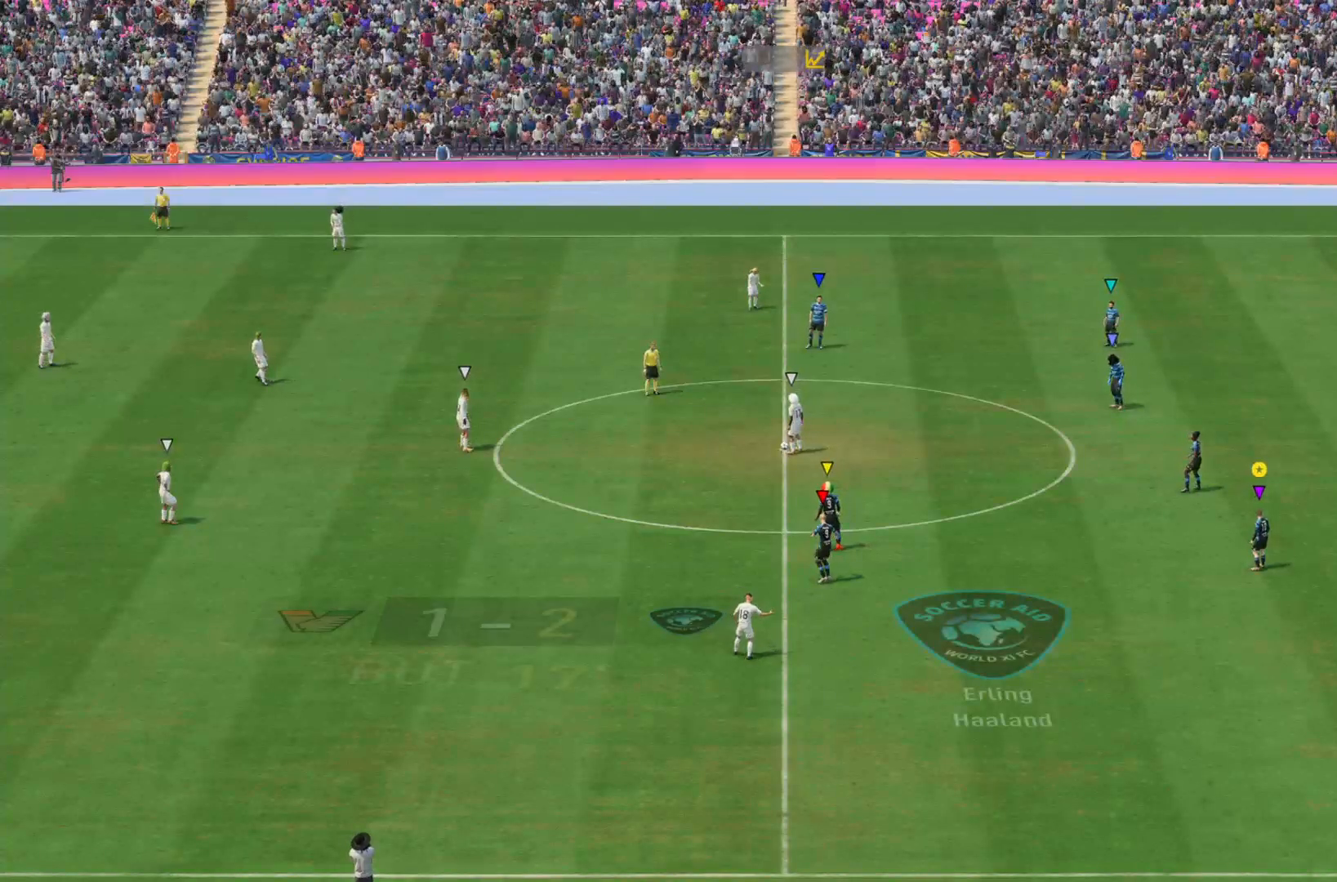
{"buttons": ["L1"], "left_stick": "down-left", "right_stick": "center", "events": [[367, "left_stick", "down"], [434, "left_stick", "down-left"], [501, "L1", "down"]]}
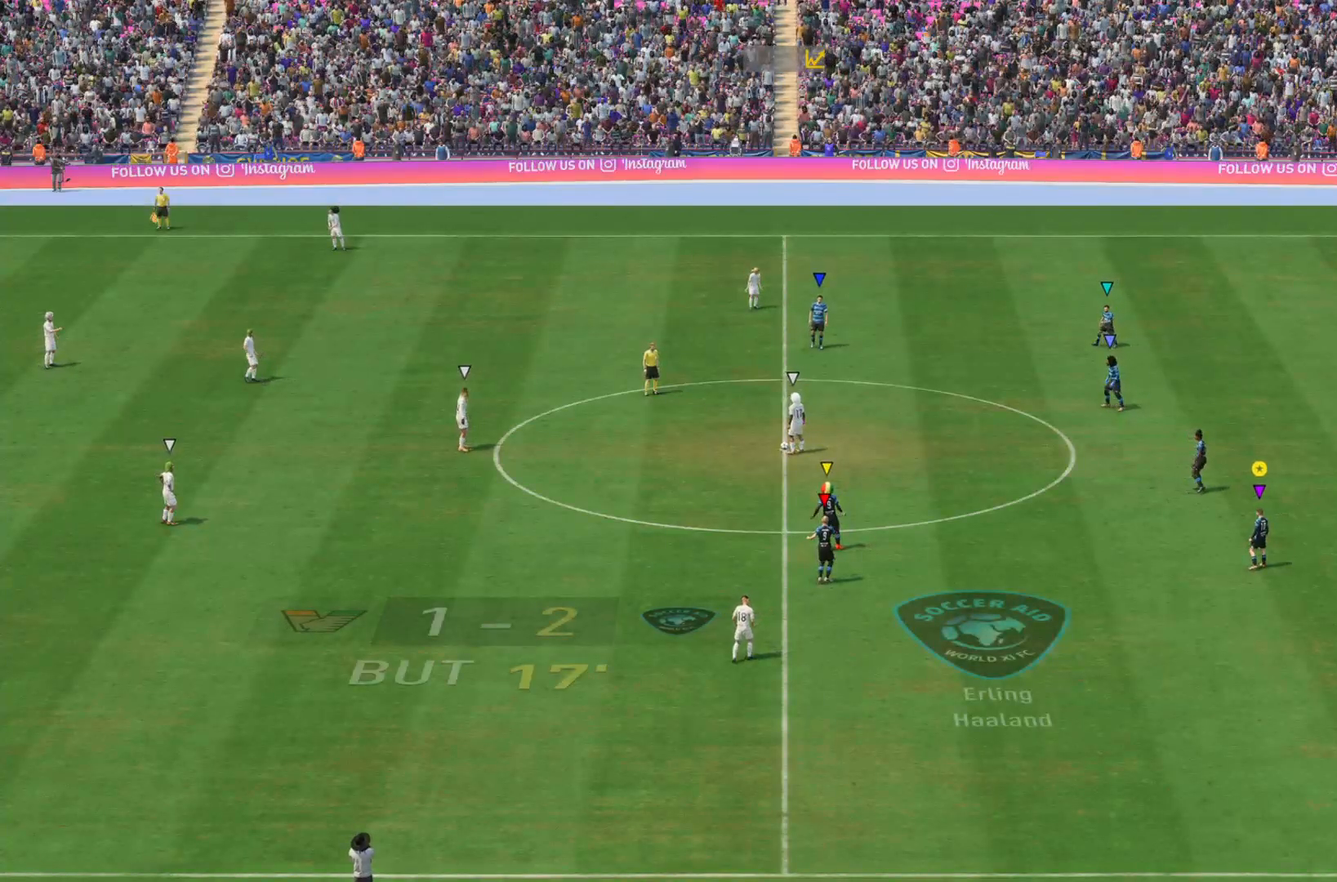
{"buttons": ["L1"], "left_stick": "down-left", "right_stick": "center", "events": []}
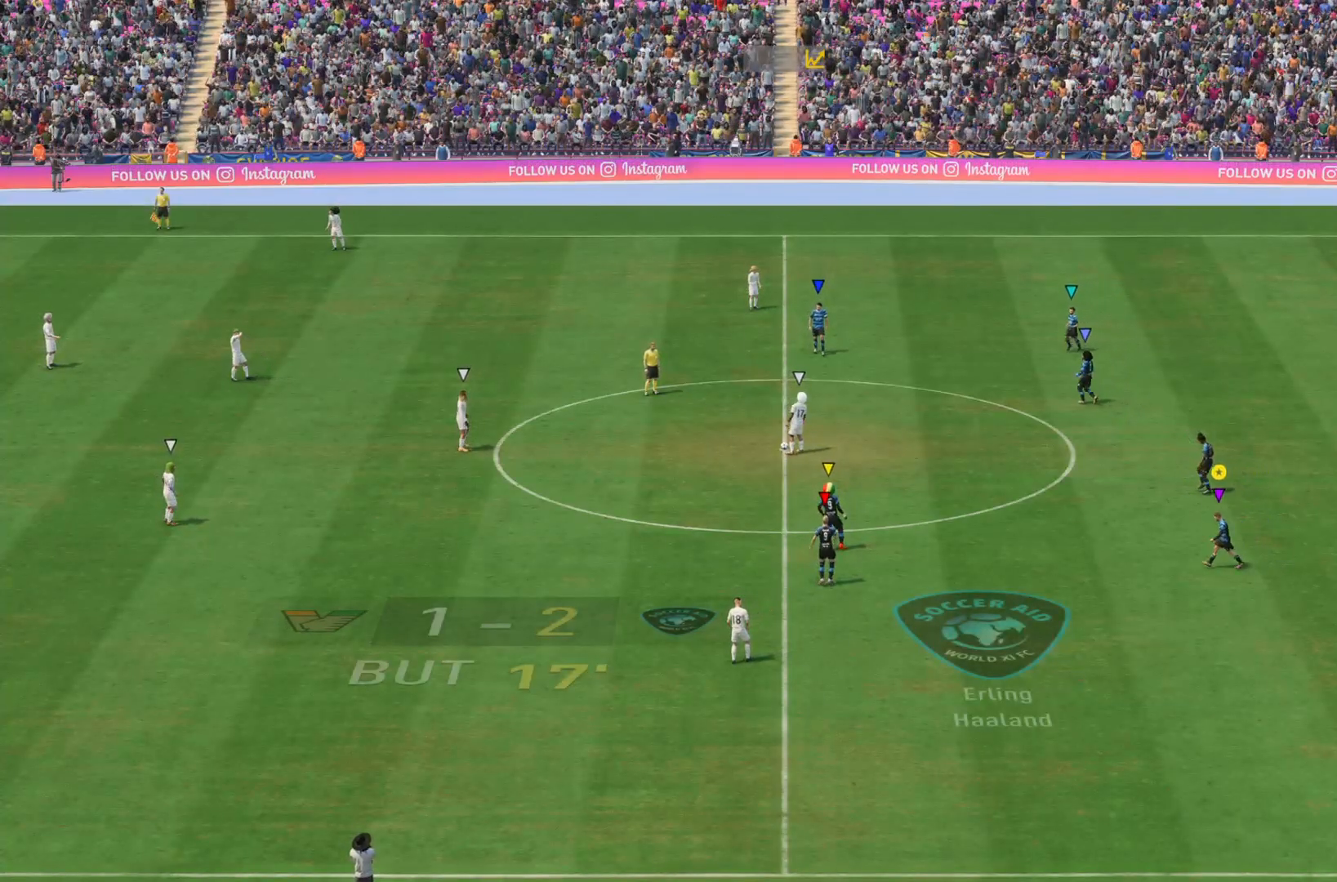
{"buttons": ["L1"], "left_stick": "down-left", "right_stick": "center", "events": []}
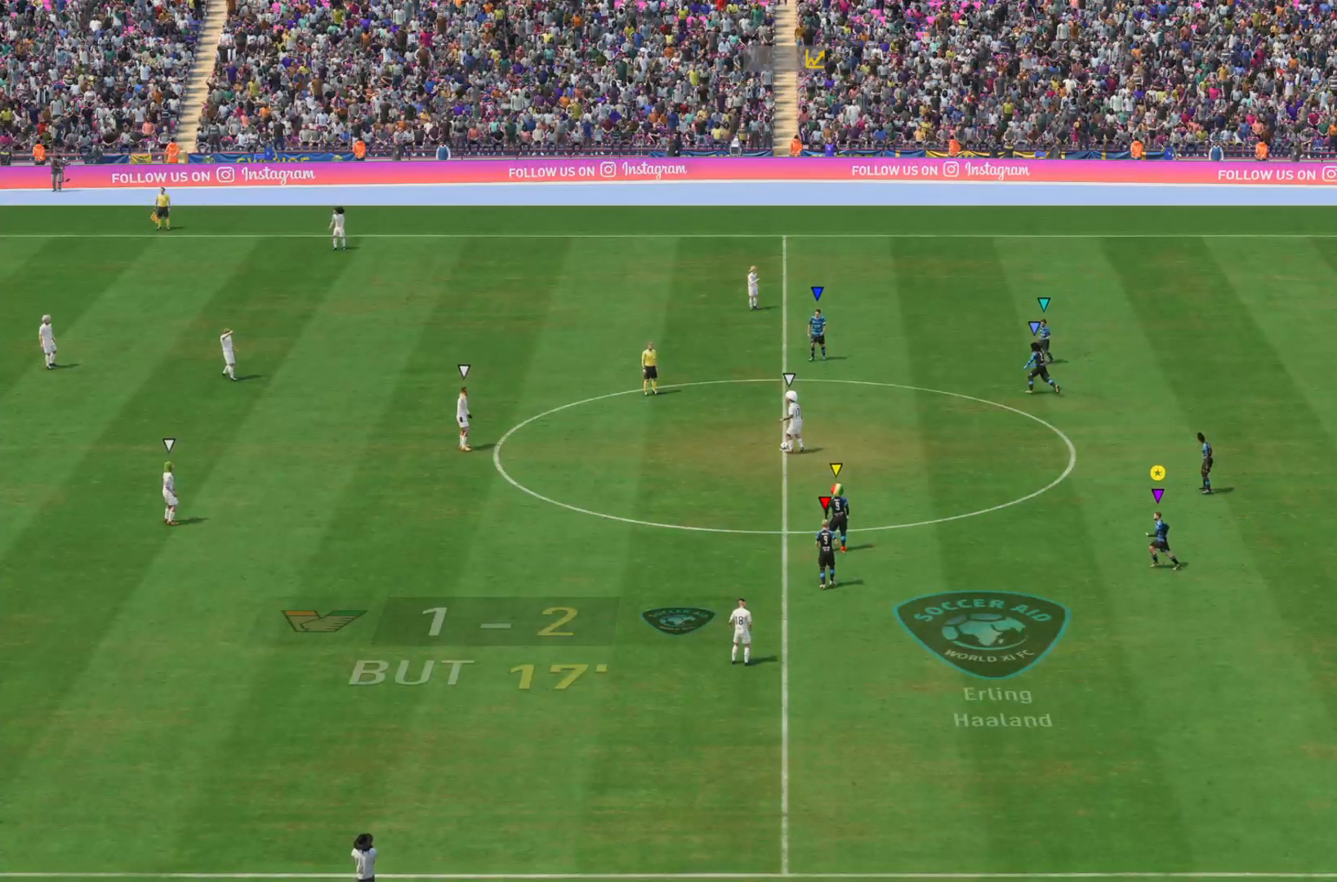
{"buttons": ["L1"], "left_stick": "down", "right_stick": "center"}
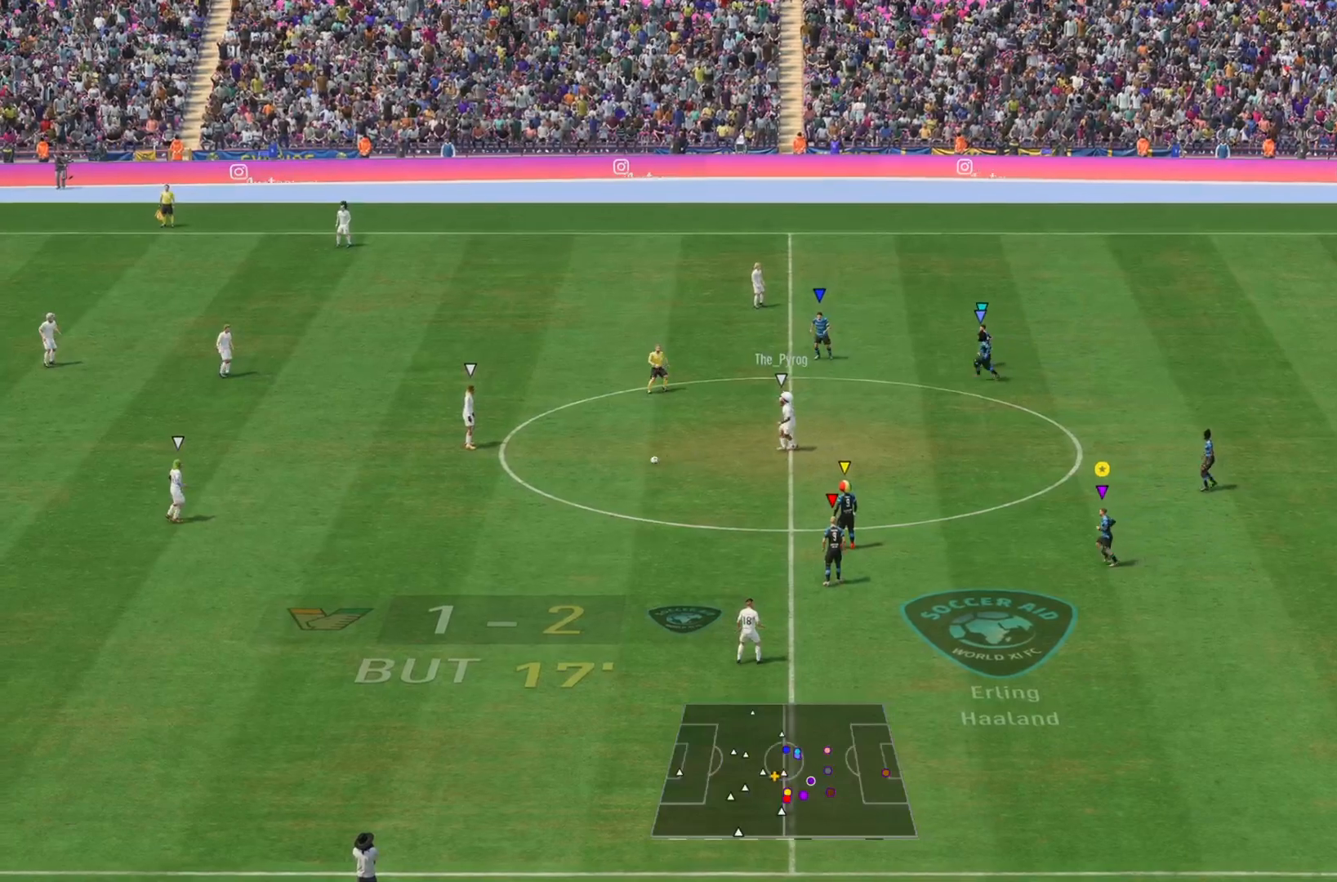
{"buttons": ["L1"], "left_stick": "center", "right_stick": "center", "events": [[251, "left_stick", "center"]]}
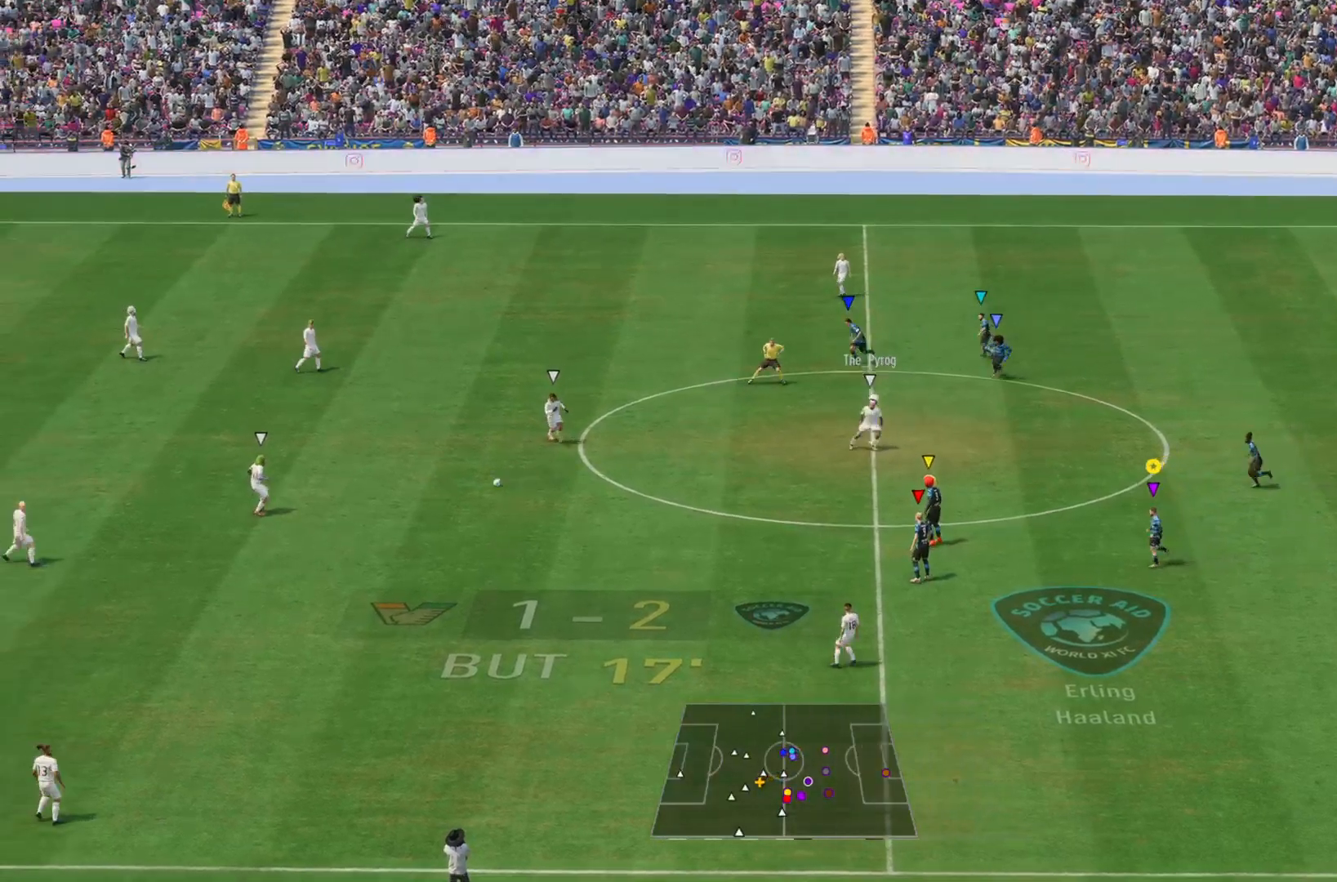
{"buttons": ["R2"], "left_stick": "down", "right_stick": "center", "events": [[200, "left_stick", "down"], [283, "L1", "up"], [500, "R2", "down"]]}
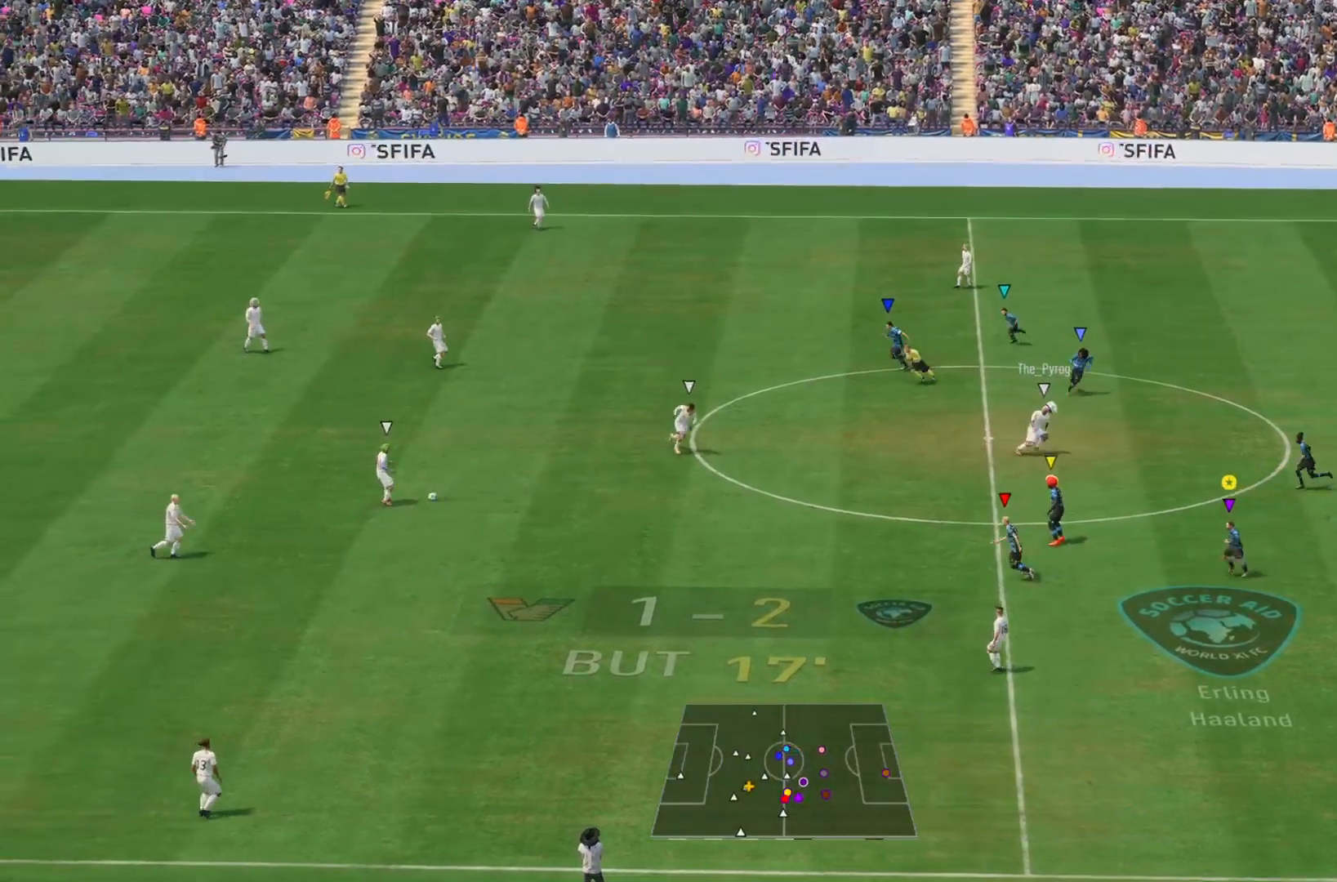
{"buttons": ["L2", "R2"], "left_stick": "down", "right_stick": "left", "events": [[17, "right_stick", "left"], [484, "L2", "down"]]}
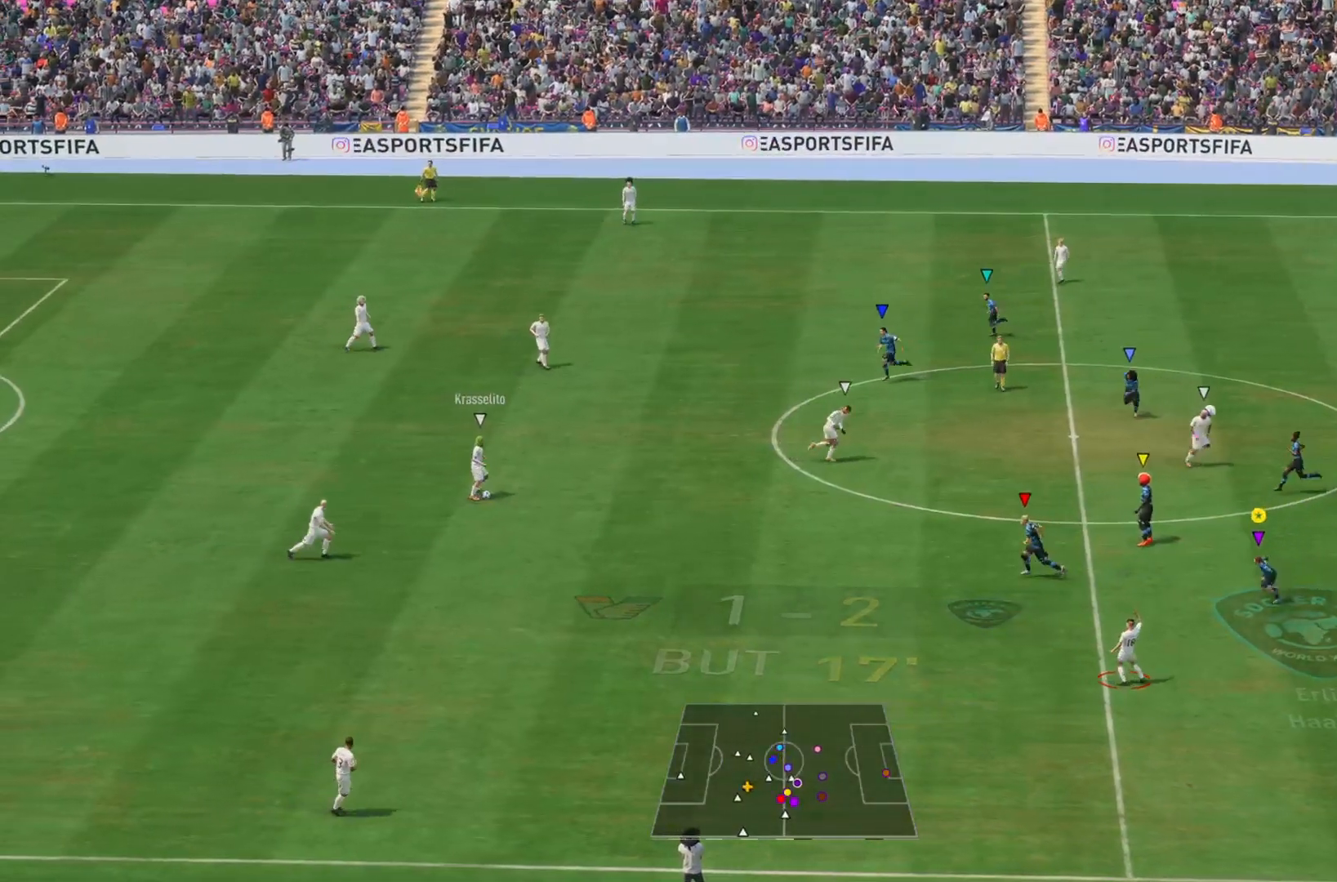
{"buttons": [], "left_stick": "down", "right_stick": "center", "events": [[67, "R2", "up"], [133, "right_stick", "center"], [317, "L2", "up"]]}
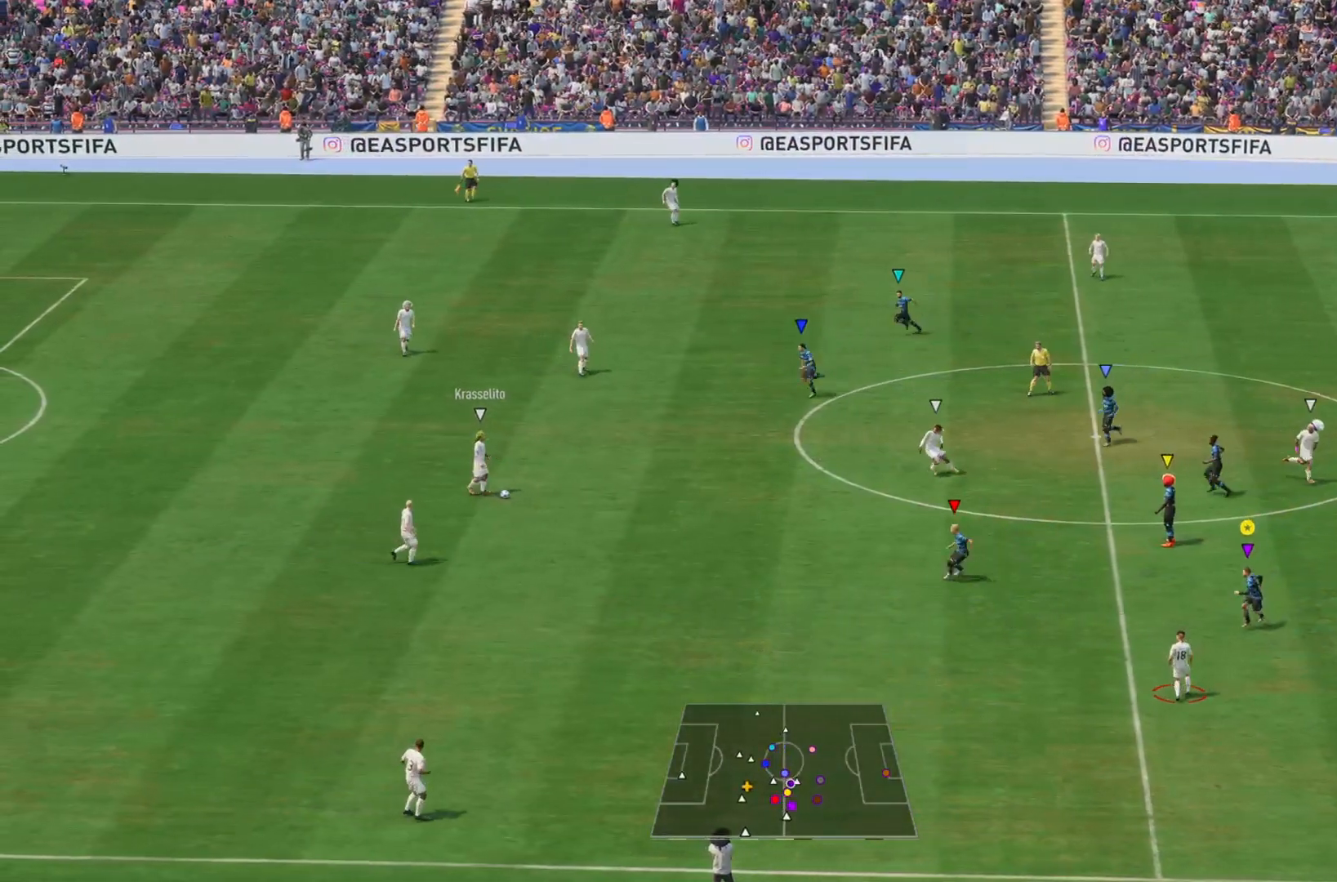
{"buttons": ["L1"], "left_stick": "center", "right_stick": "center", "events": [[67, "L1", "down"], [484, "left_stick", "center"]]}
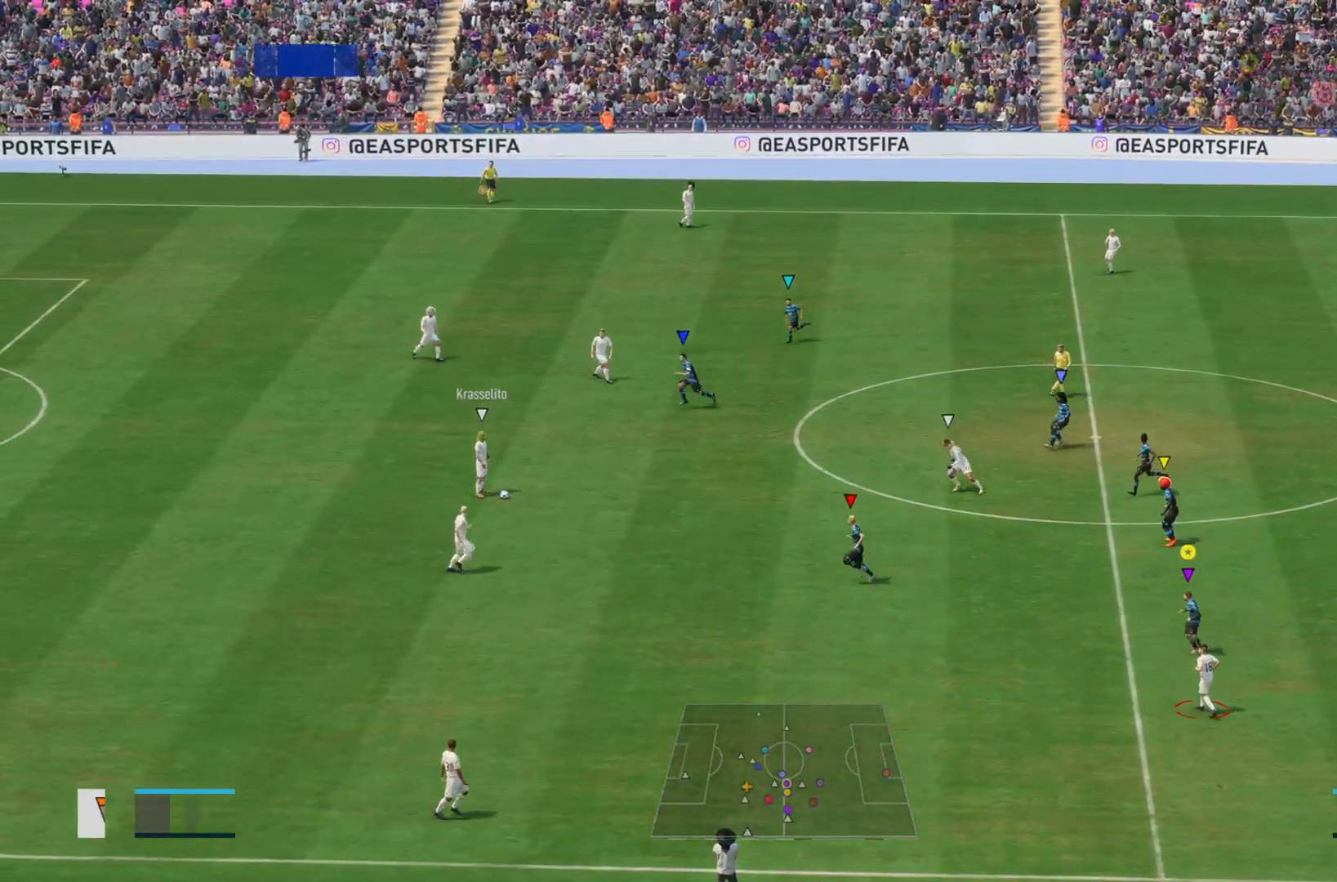
{"buttons": ["L1"], "left_stick": "center", "right_stick": "center", "events": []}
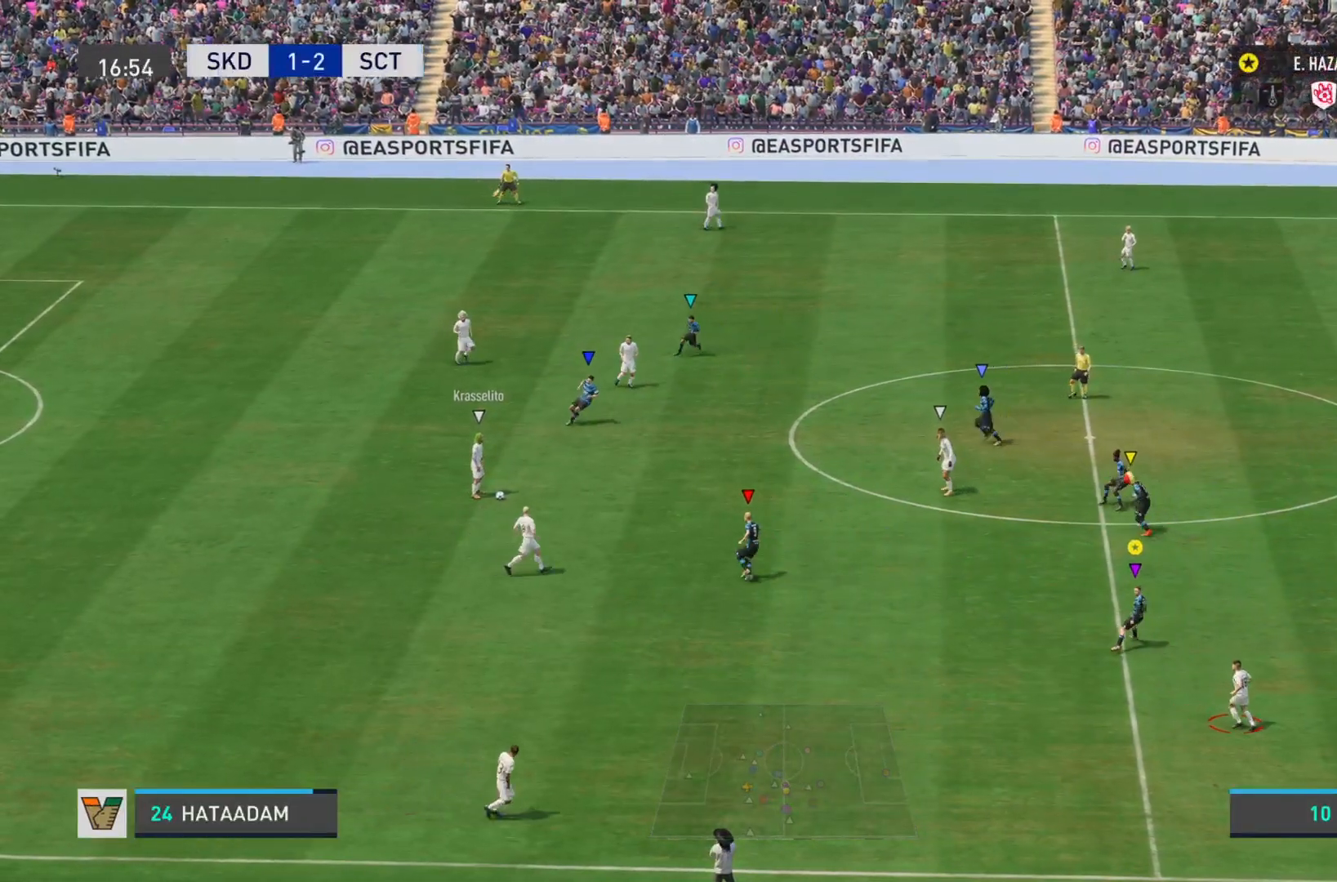
{"buttons": ["L1"], "left_stick": "down", "right_stick": "center", "events": [[451, "left_stick", "down"]]}
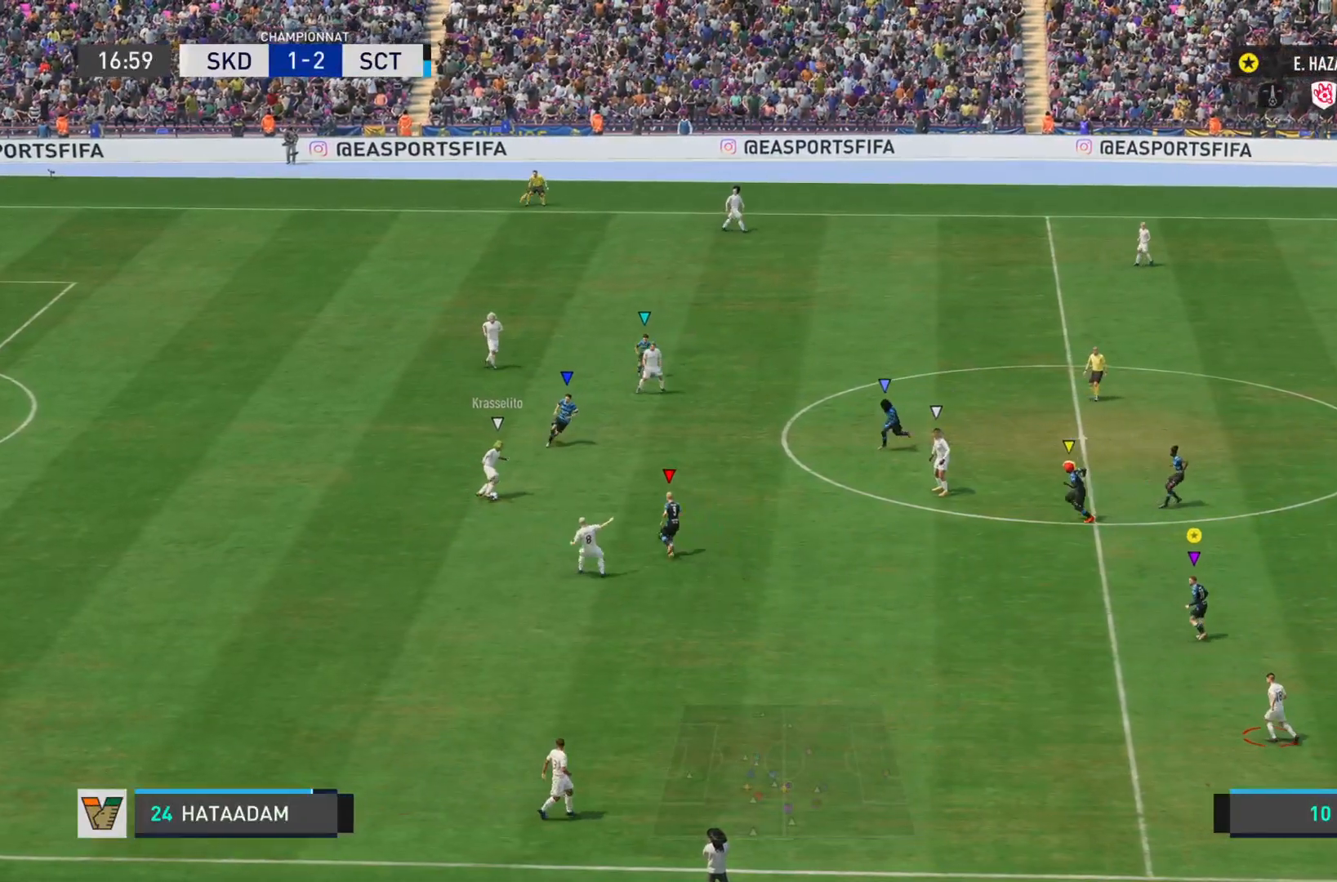
{"buttons": ["L1"], "left_stick": "down", "right_stick": "center", "events": []}
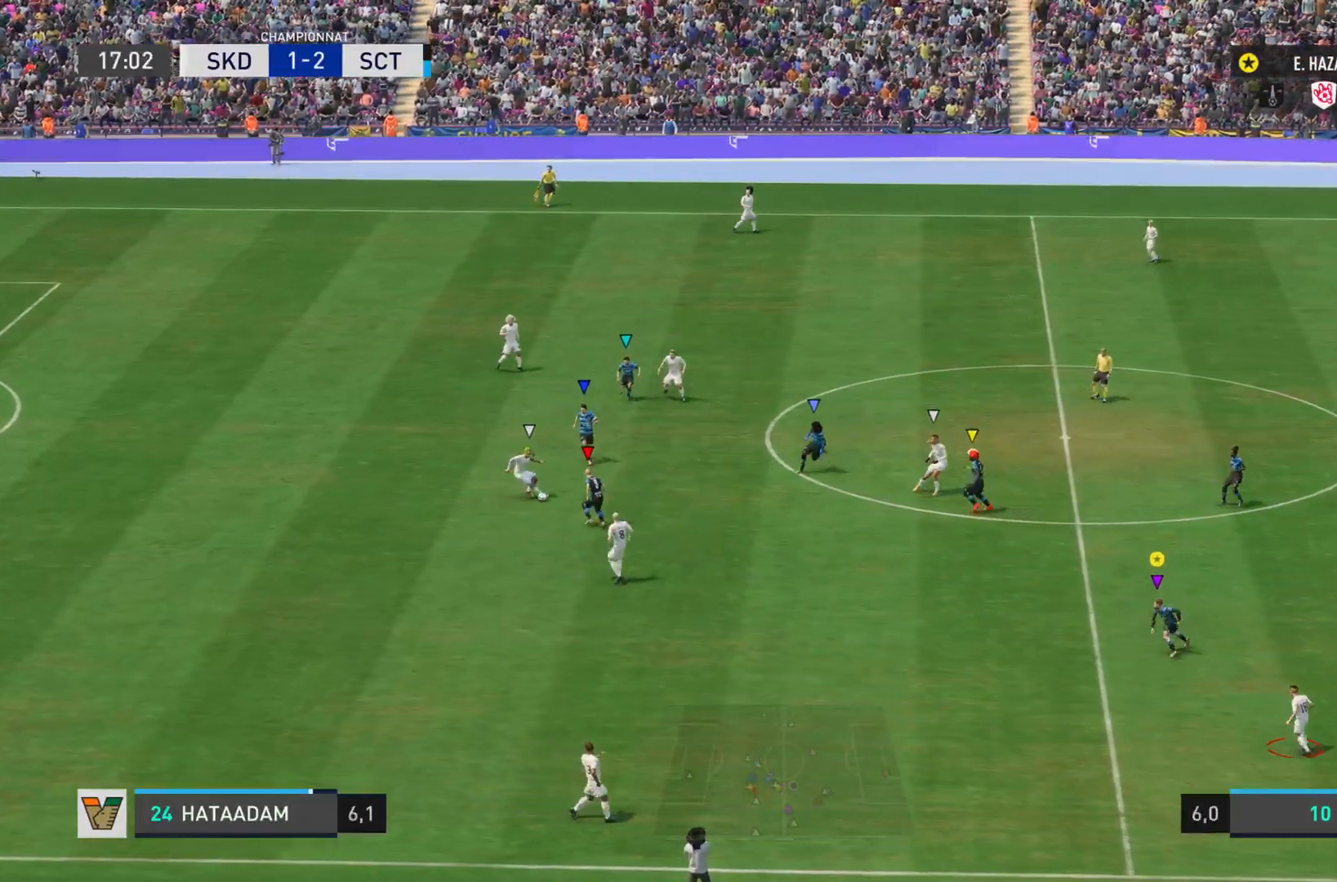
{"buttons": ["L1", "R2"], "left_stick": "down", "right_stick": "down-left", "events": [[184, "right_stick", "down-left"], [201, "R2", "down"]]}
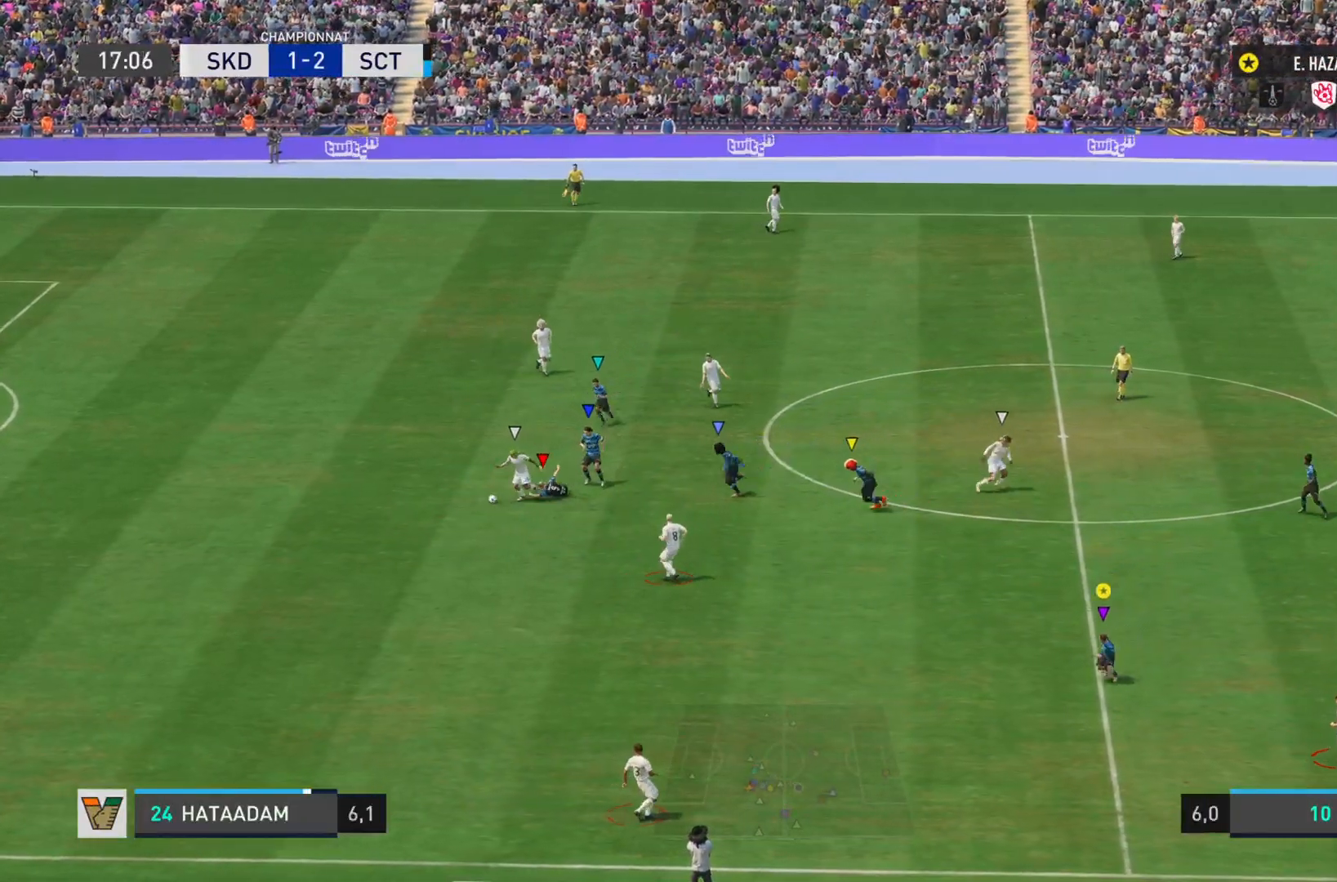
{"buttons": ["R2"], "left_stick": "down", "right_stick": "down-left", "events": [[333, "L1", "up"]]}
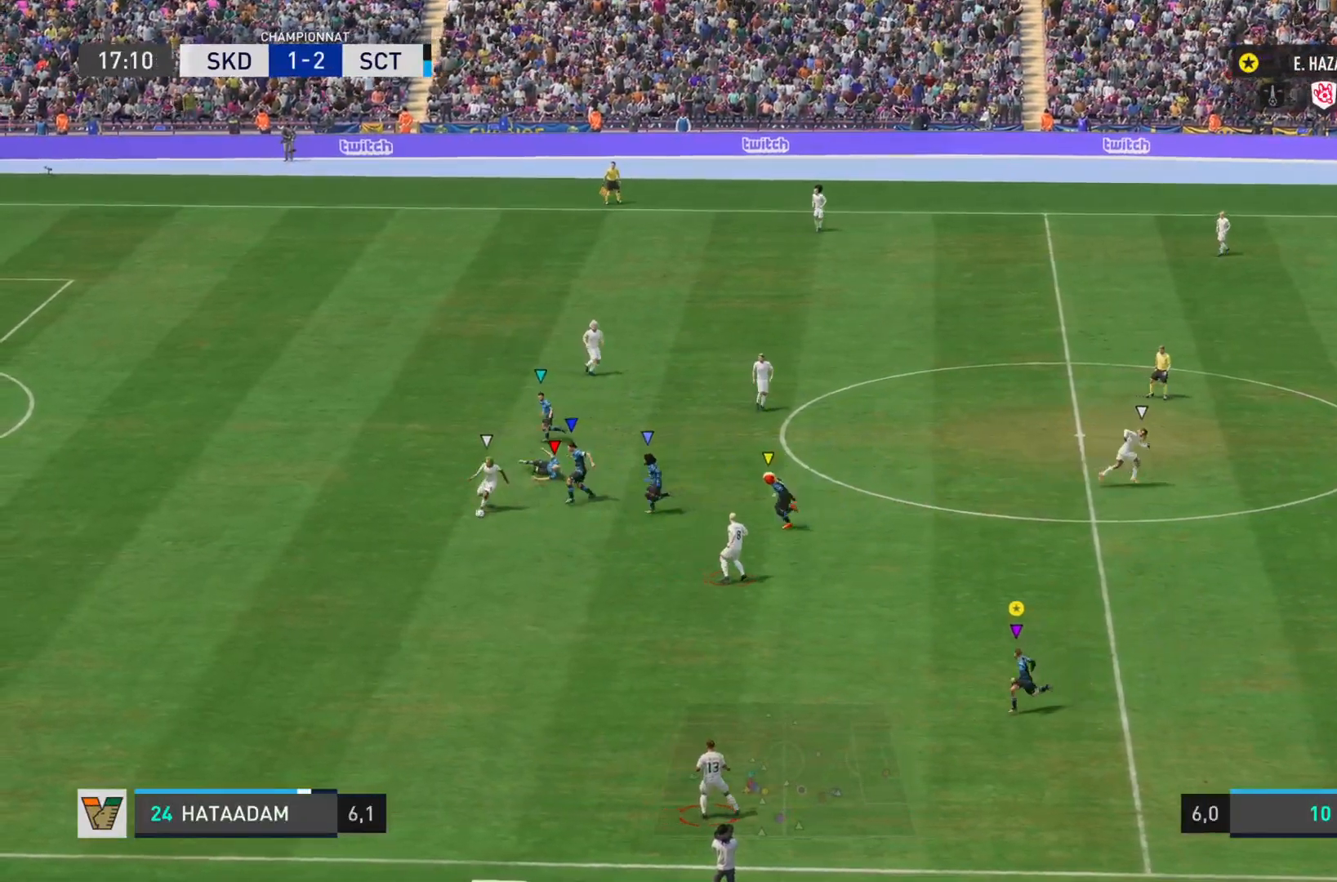
{"buttons": [], "left_stick": "down", "right_stick": "down-left", "events": [[301, "R2", "up"], [351, "right_stick", "center"], [451, "right_stick", "down-left"]]}
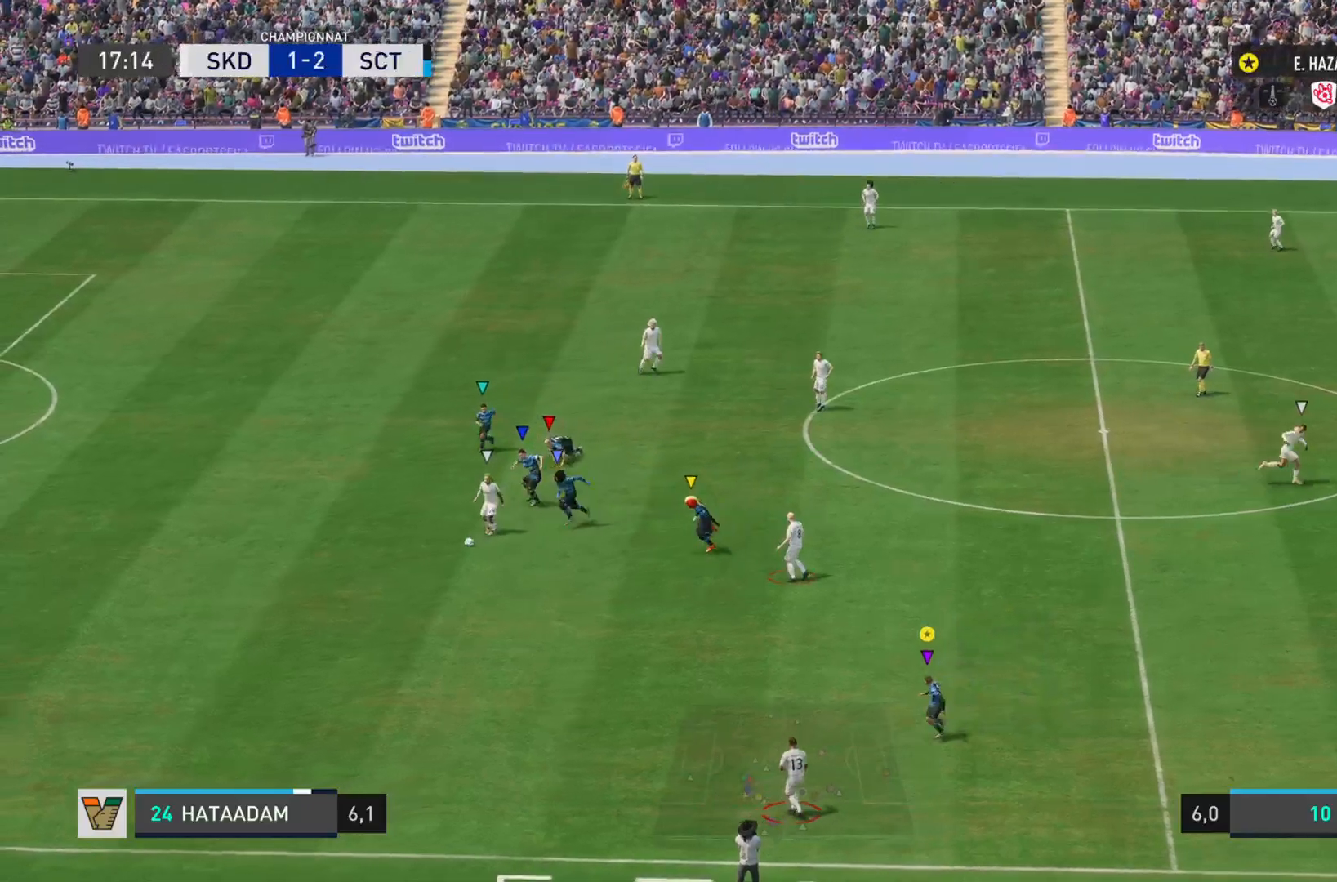
{"buttons": ["L2"], "left_stick": "down", "right_stick": "center", "events": [[16, "R2", "down"], [333, "L2", "down"], [434, "right_stick", "center"], [450, "R2", "up"]]}